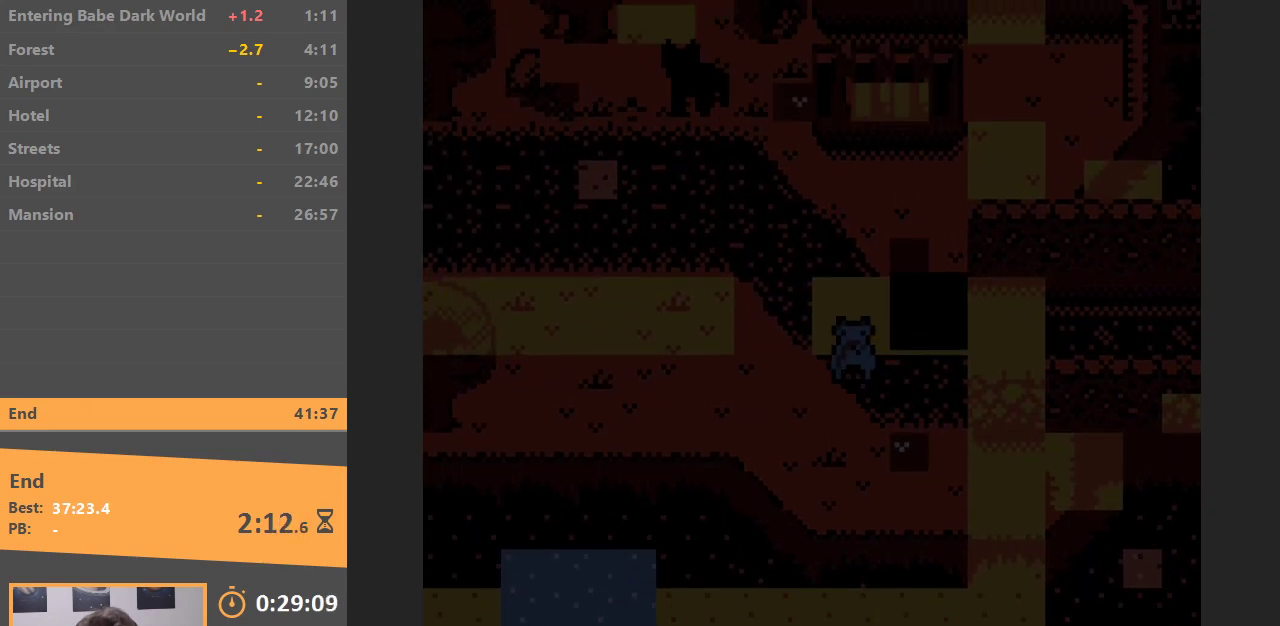
Gameplay with a controller (Nintendo layout); each line is a JSON object with the inputs held at the frame after it. "events" lists button and stick changes between this image and that frame as [ms after this image, input, new state], when the widget could be followed in between. Not read: L3 R3.
{"buttons": ["DPAD_RIGHT"], "events": [[33, "DPAD_UP", "up"]]}
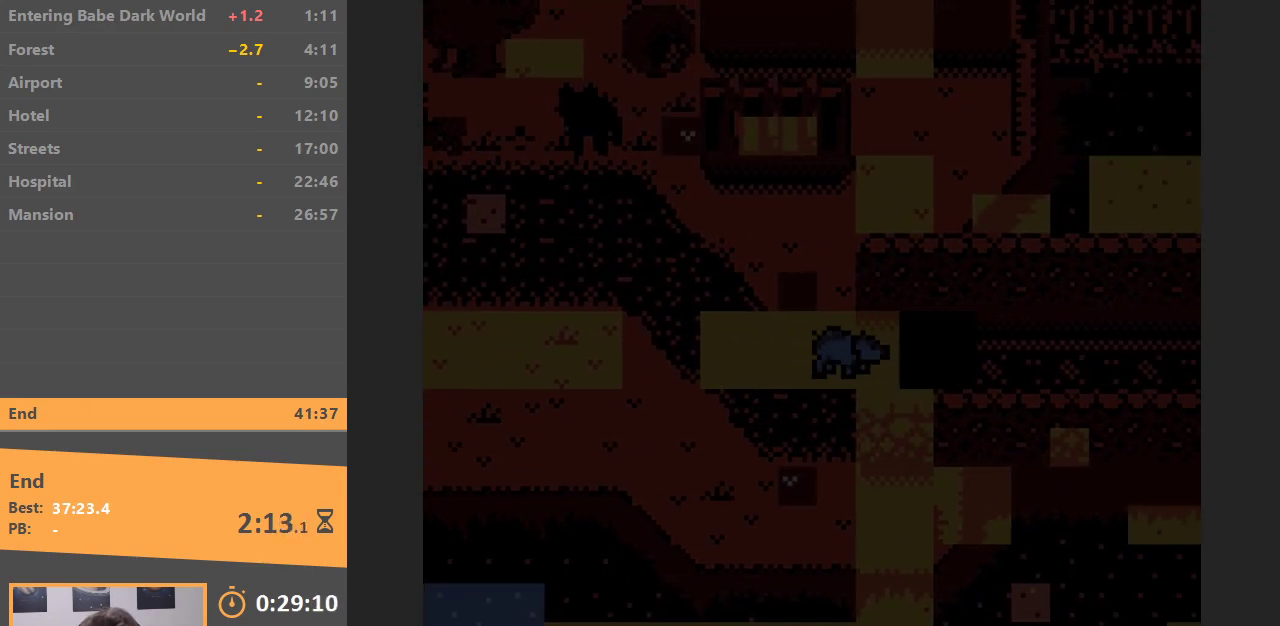
{"buttons": ["DPAD_RIGHT"], "events": []}
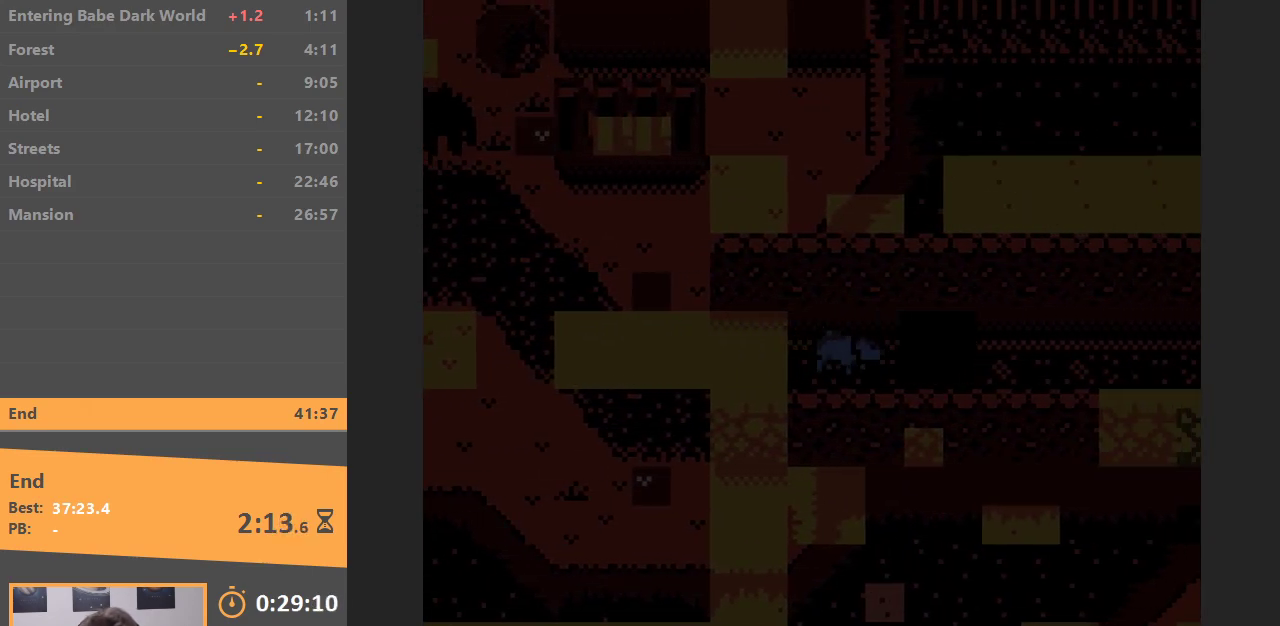
{"buttons": ["DPAD_RIGHT"], "events": []}
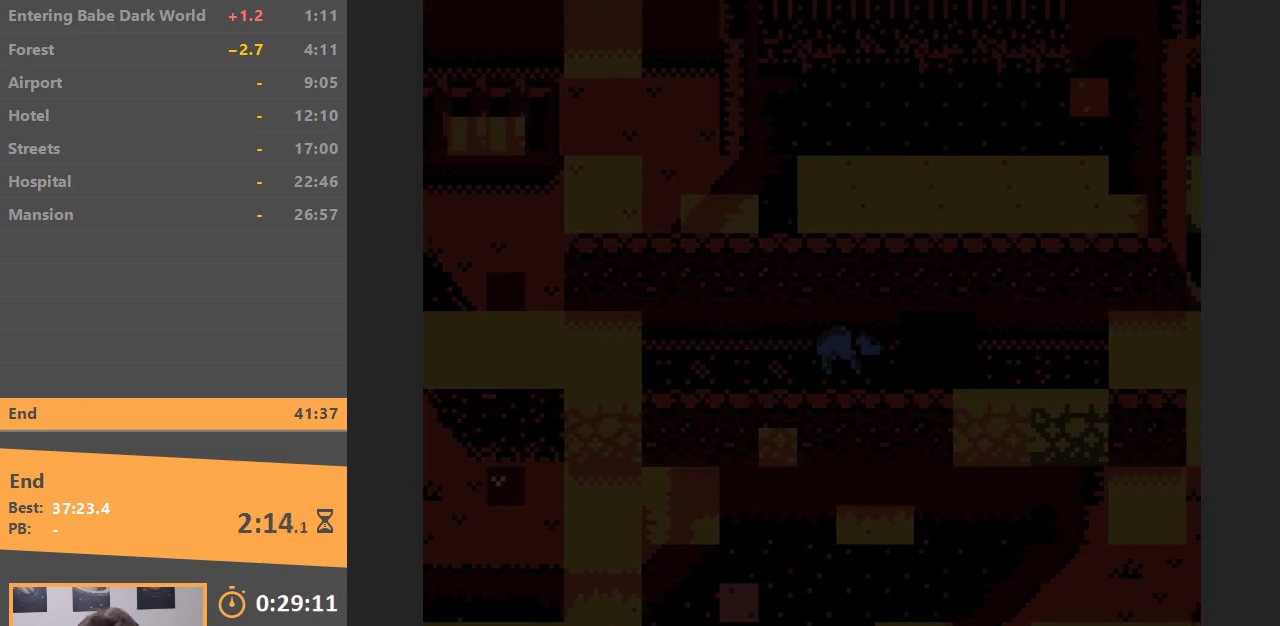
{"buttons": ["DPAD_RIGHT"], "events": []}
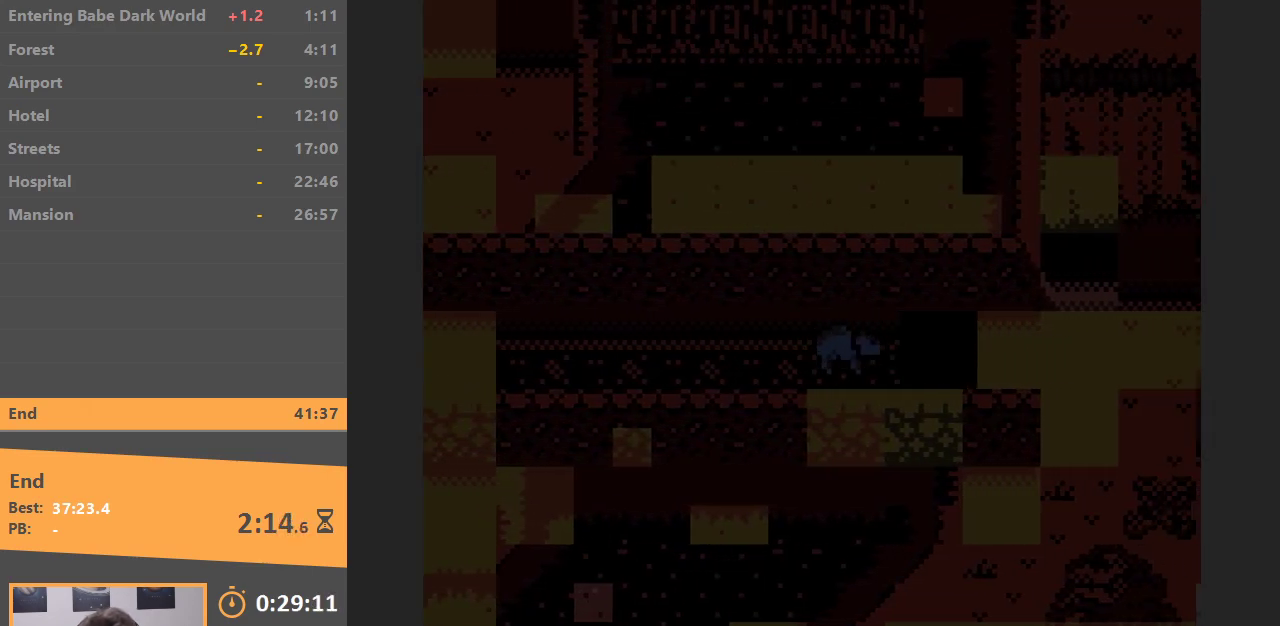
{"buttons": ["DPAD_RIGHT"], "events": []}
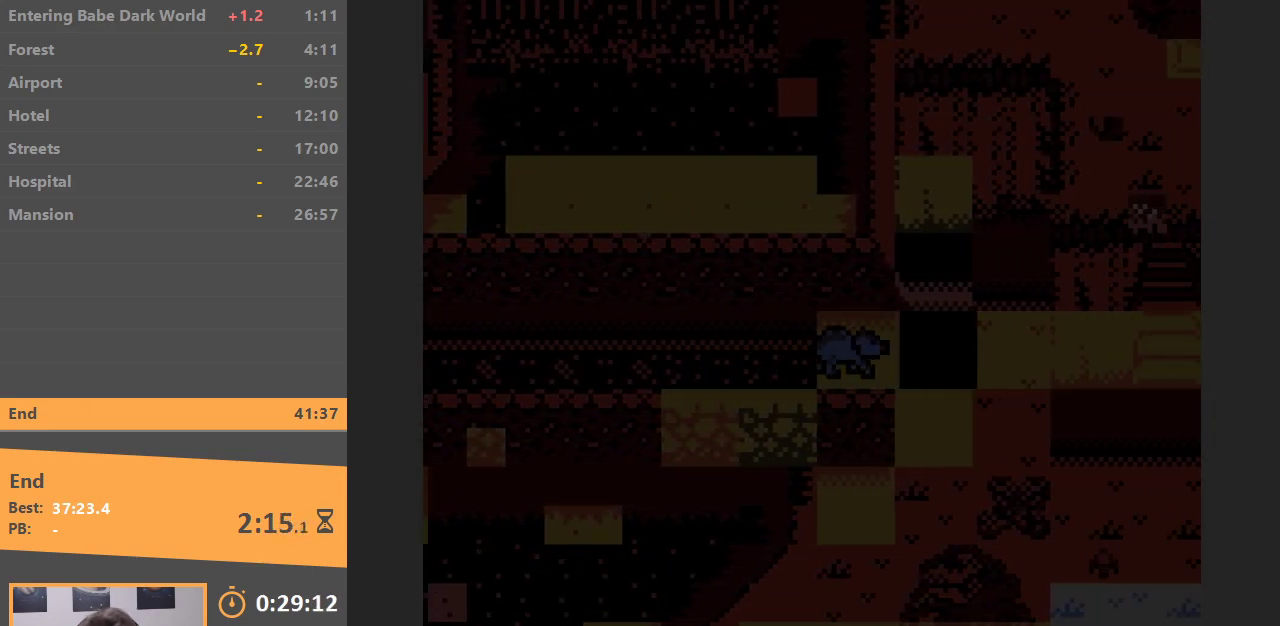
{"buttons": ["DPAD_RIGHT"], "events": [[183, "DPAD_UP", "down"], [217, "DPAD_RIGHT", "up"], [483, "DPAD_RIGHT", "down"], [500, "DPAD_UP", "up"]]}
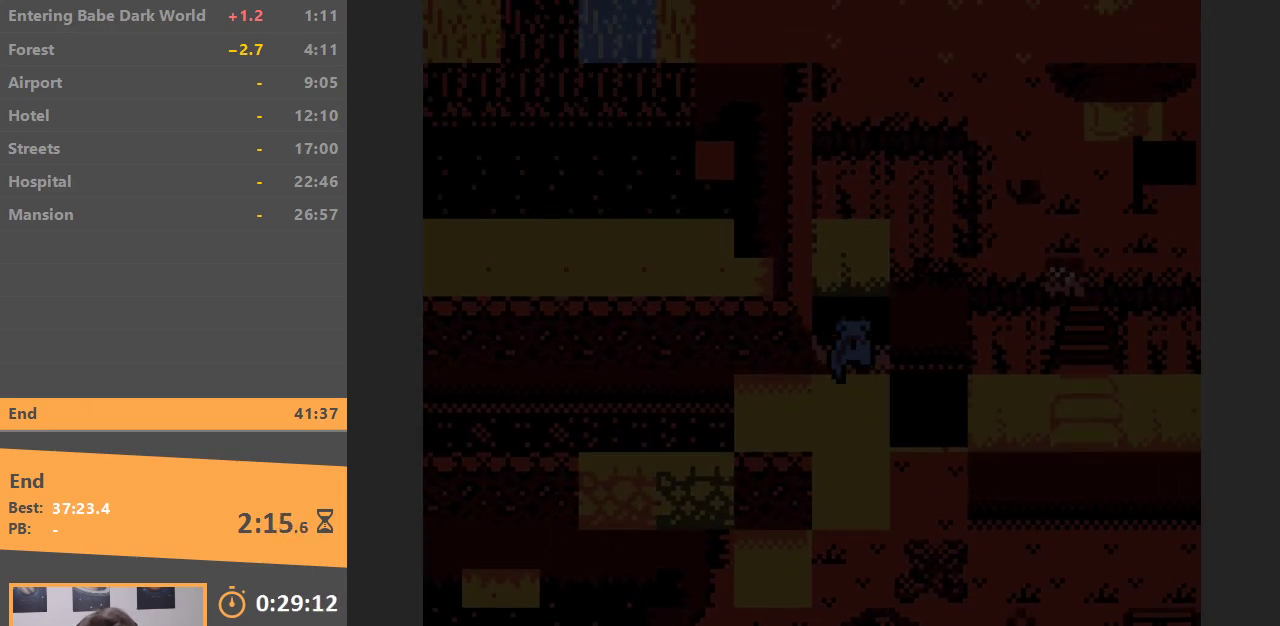
{"buttons": ["DPAD_DOWN"], "events": [[217, "DPAD_DOWN", "down"], [233, "DPAD_RIGHT", "up"]]}
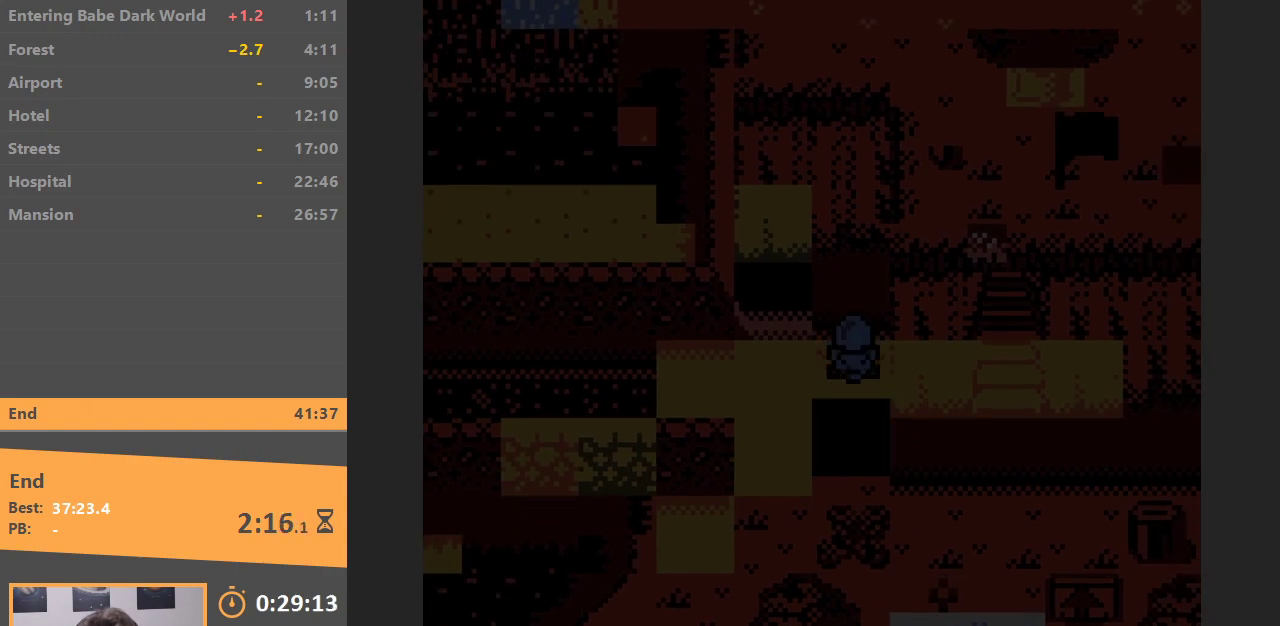
{"buttons": ["DPAD_DOWN"], "events": [[217, "DPAD_LEFT", "down"], [250, "DPAD_DOWN", "up"], [450, "DPAD_DOWN", "down"], [500, "DPAD_LEFT", "up"]]}
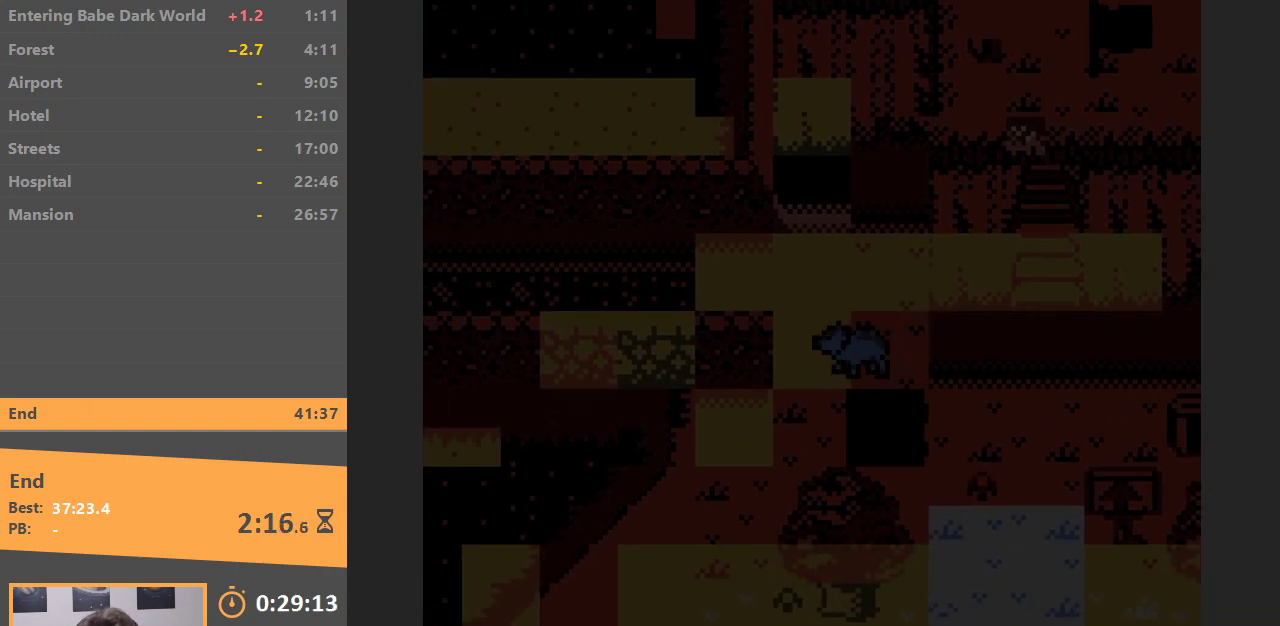
{"buttons": ["DPAD_RIGHT"], "events": [[183, "DPAD_RIGHT", "down"], [233, "DPAD_DOWN", "up"]]}
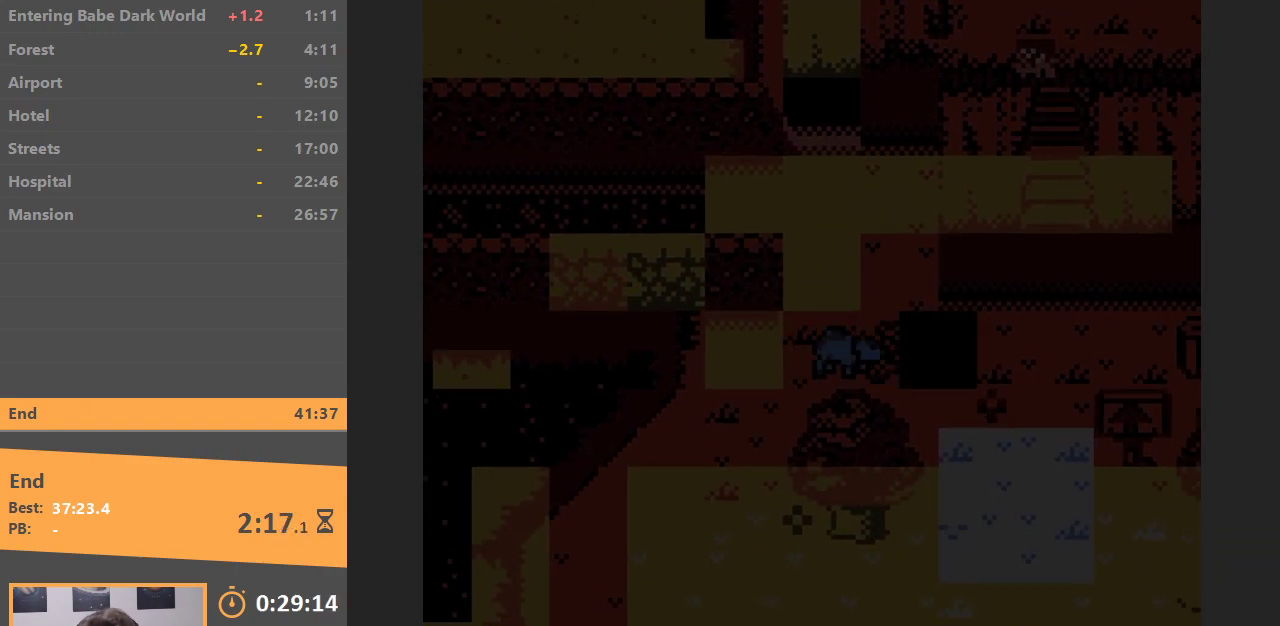
{"buttons": ["DPAD_UP"], "events": [[250, "DPAD_UP", "down"], [283, "DPAD_RIGHT", "up"]]}
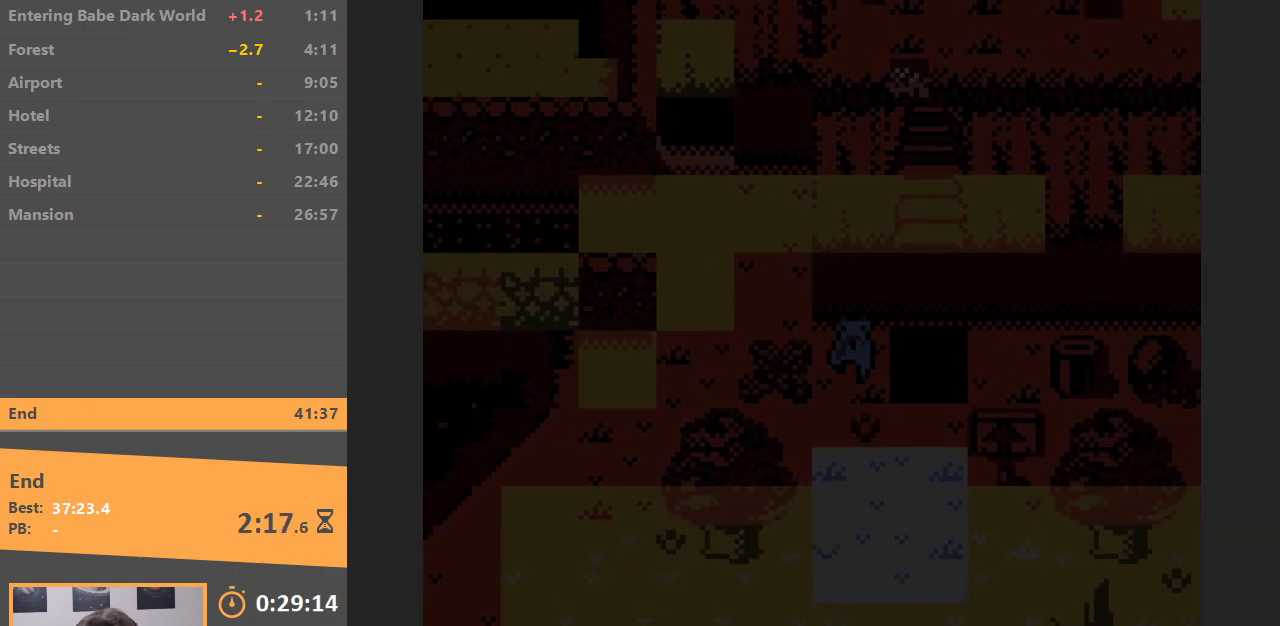
{"buttons": ["DPAD_DOWN"], "events": [[33, "DPAD_RIGHT", "down"], [50, "DPAD_UP", "up"], [383, "DPAD_DOWN", "down"], [383, "DPAD_RIGHT", "up"]]}
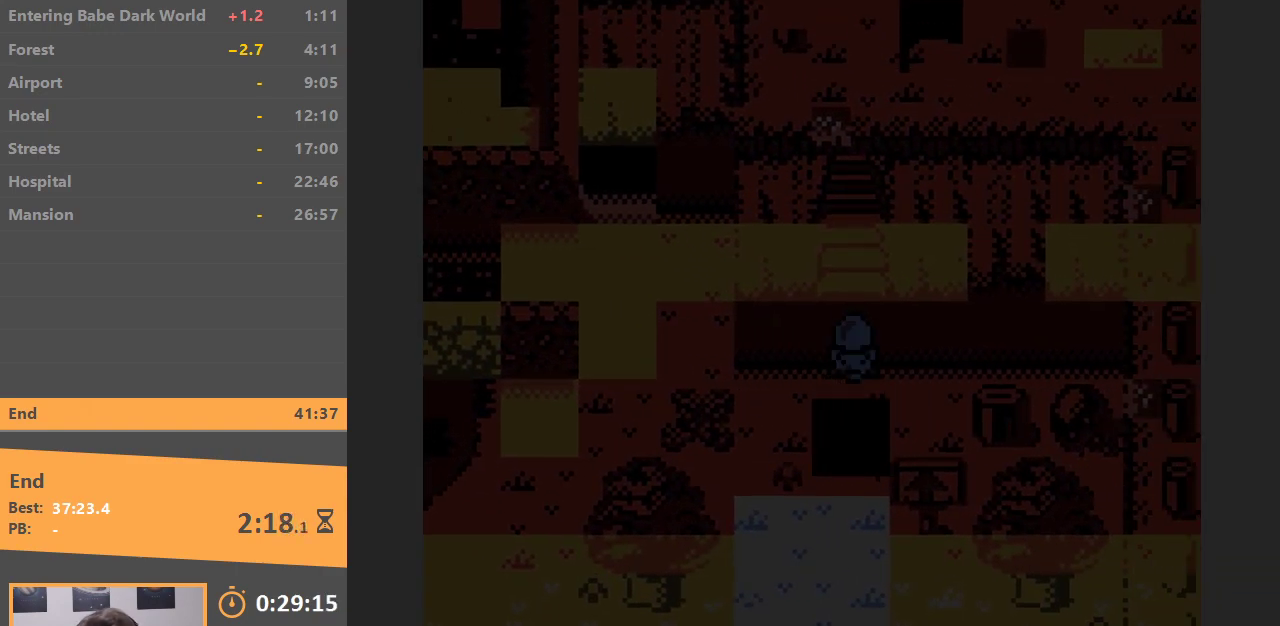
{"buttons": ["DPAD_DOWN"], "events": []}
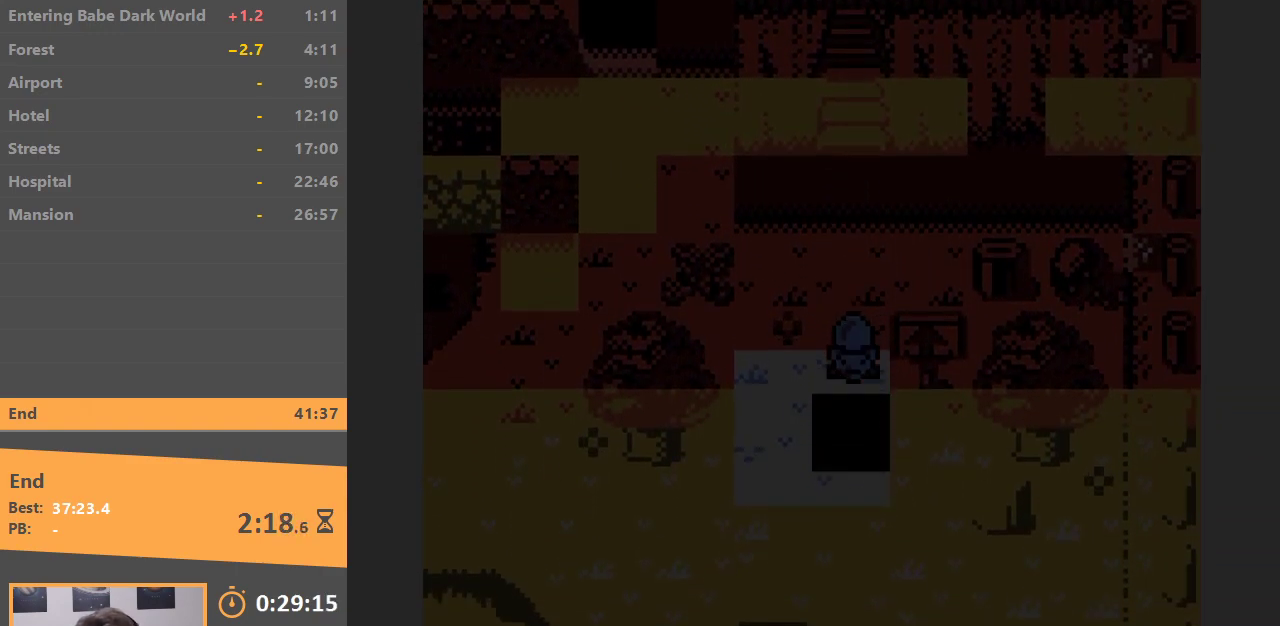
{"buttons": ["DPAD_DOWN"], "events": []}
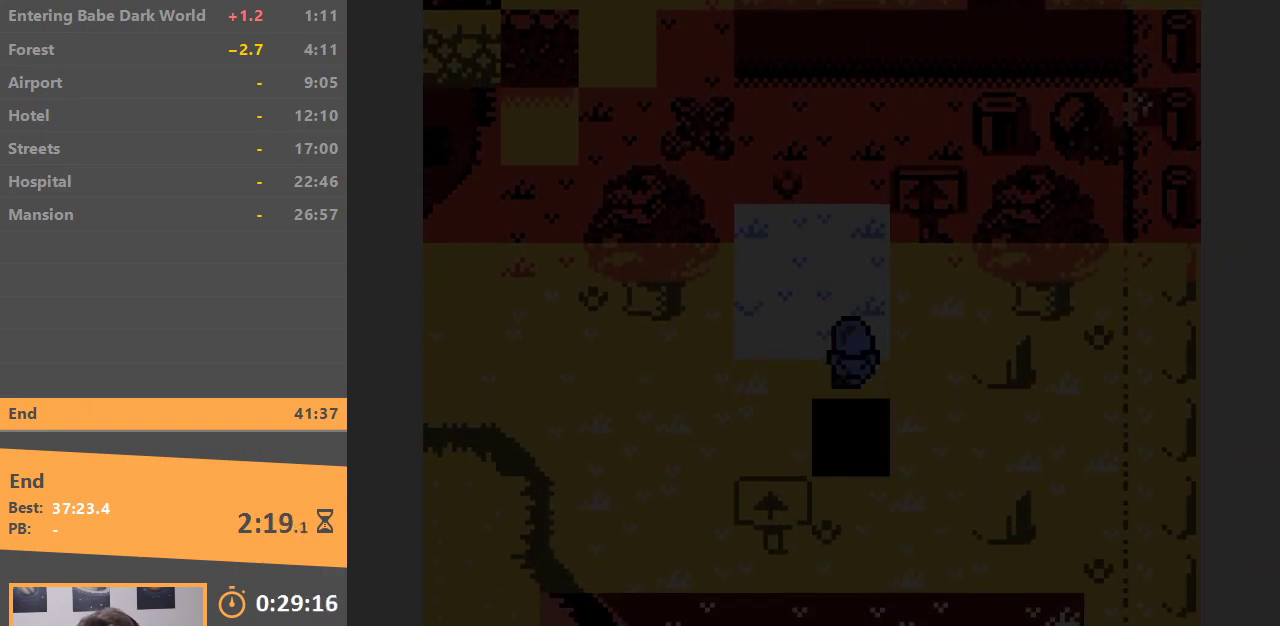
{"buttons": ["DPAD_DOWN"], "events": []}
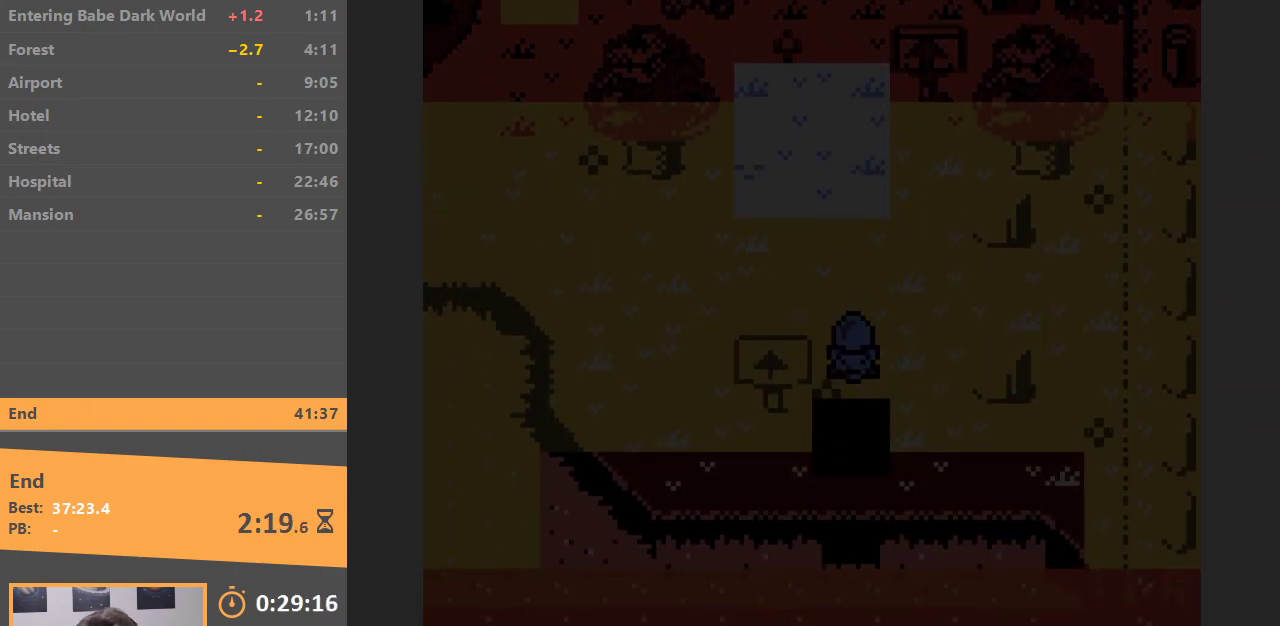
{"buttons": ["DPAD_DOWN"], "events": []}
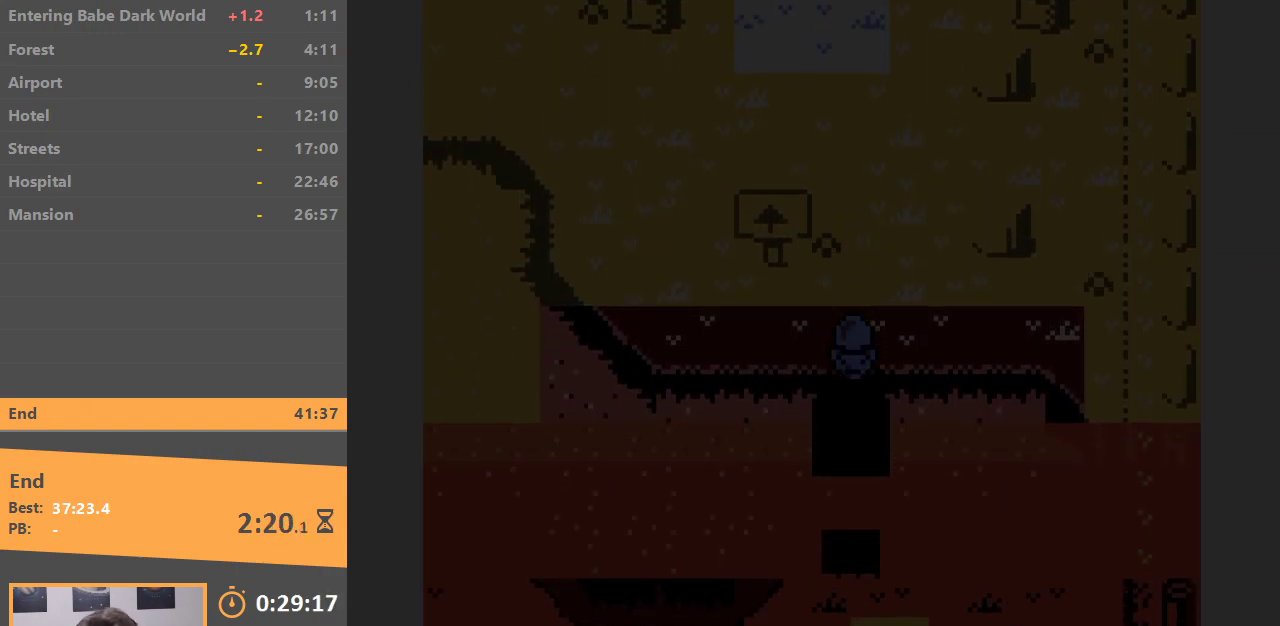
{"buttons": ["DPAD_DOWN"], "events": []}
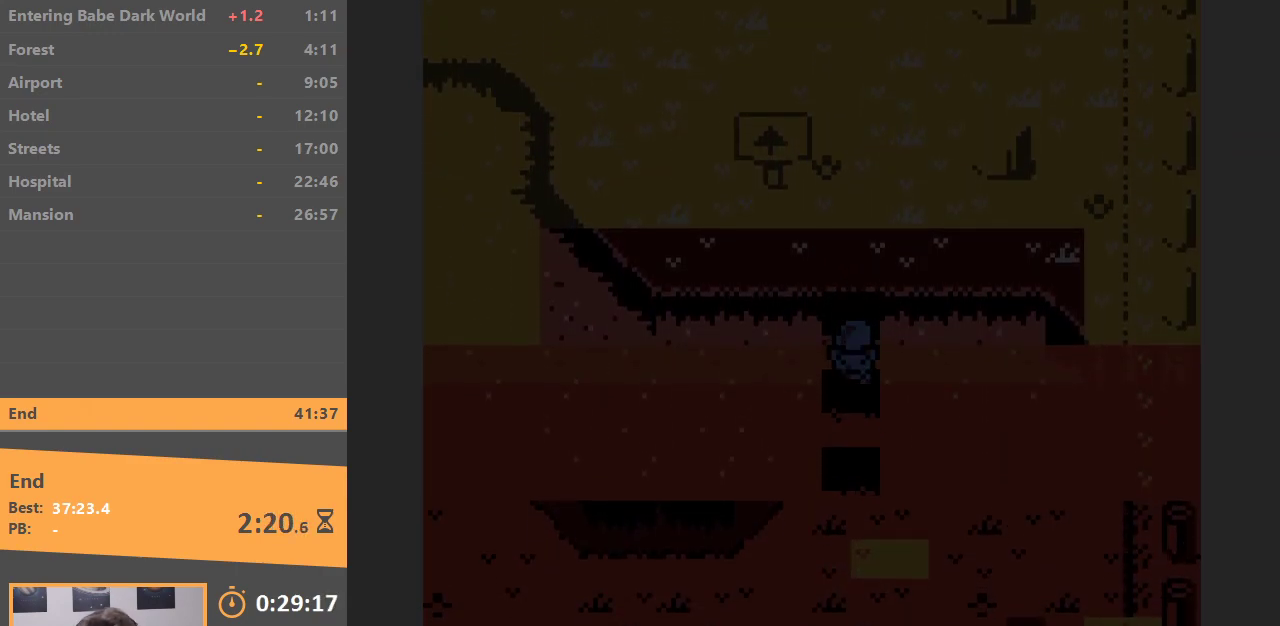
{"buttons": ["DPAD_DOWN"], "events": []}
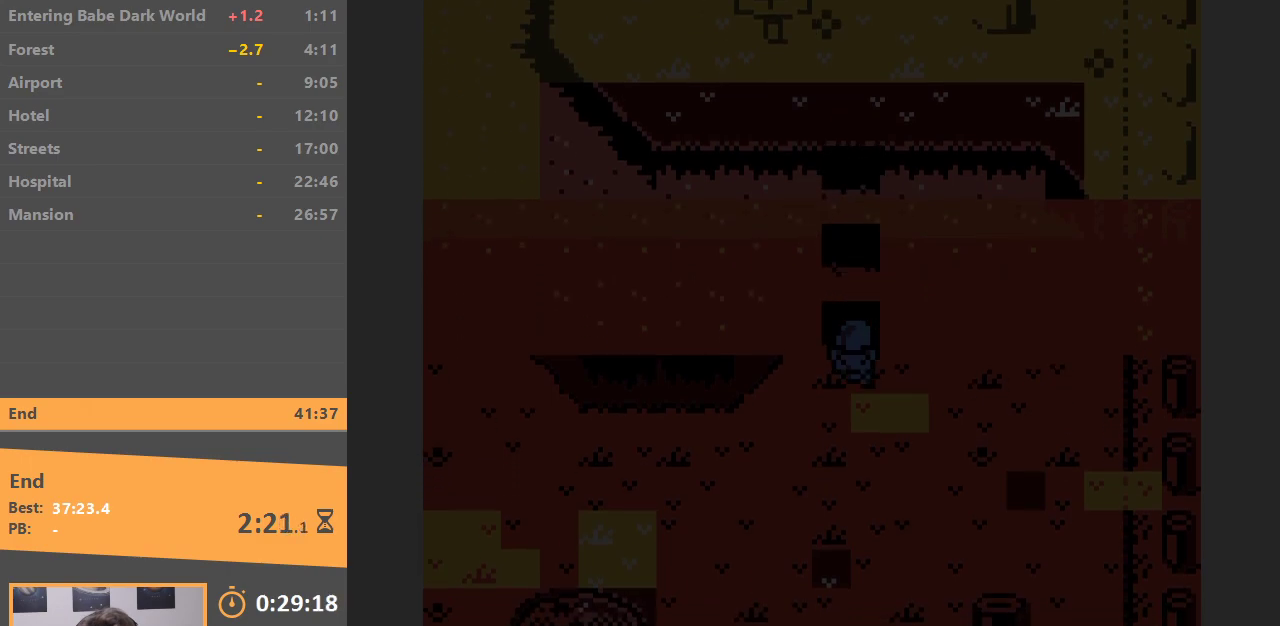
{"buttons": ["DPAD_DOWN"], "events": []}
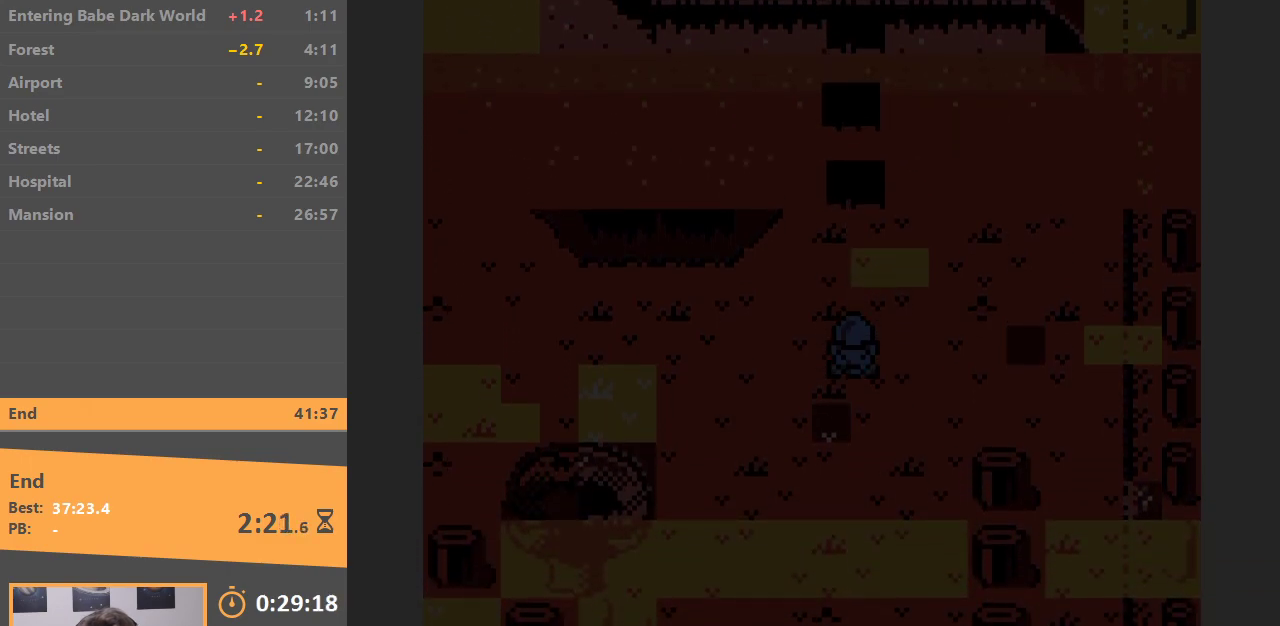
{"buttons": ["DPAD_DOWN"], "events": []}
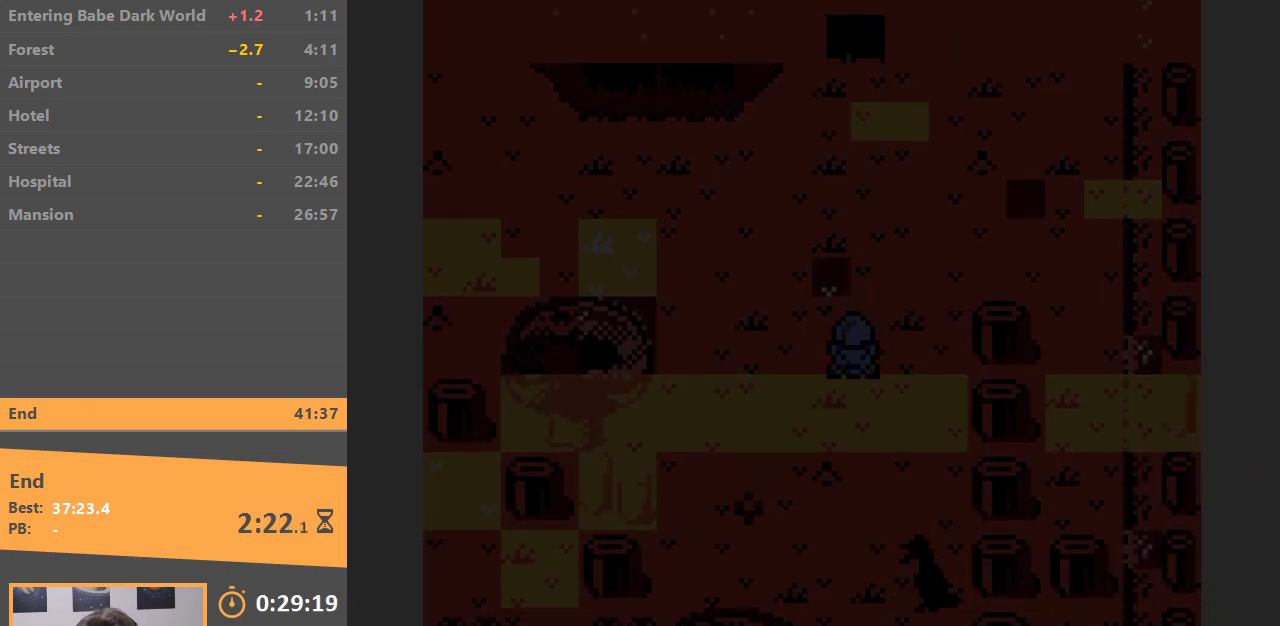
{"buttons": ["DPAD_DOWN"], "events": []}
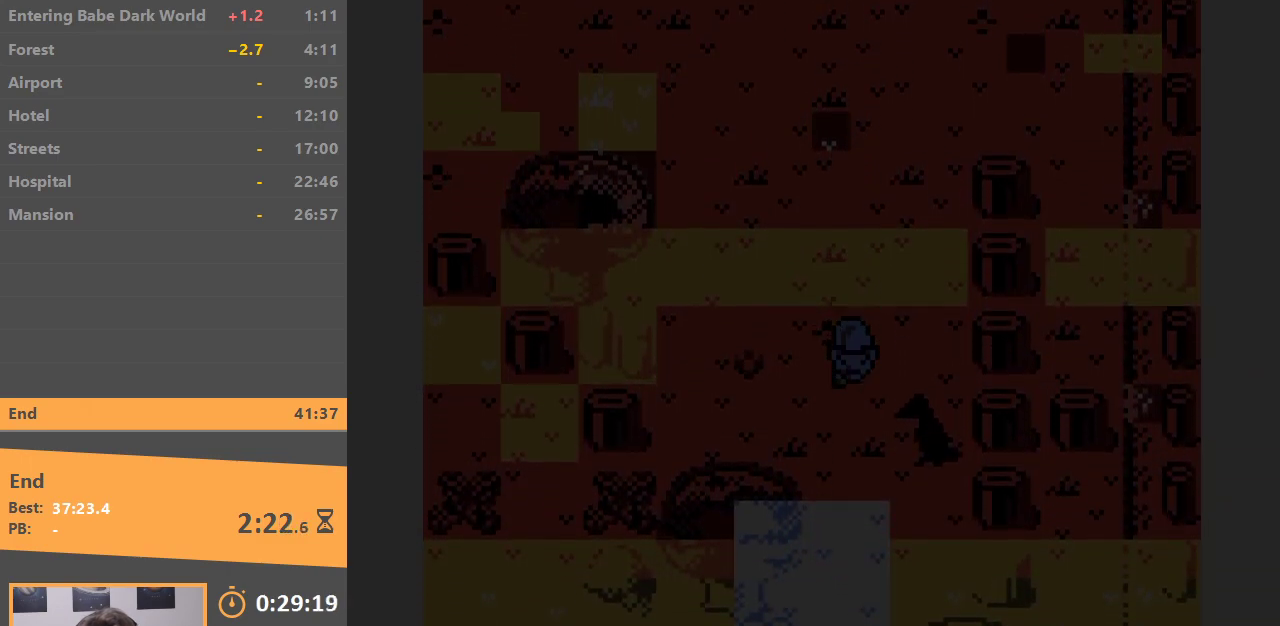
{"buttons": ["DPAD_DOWN"], "events": []}
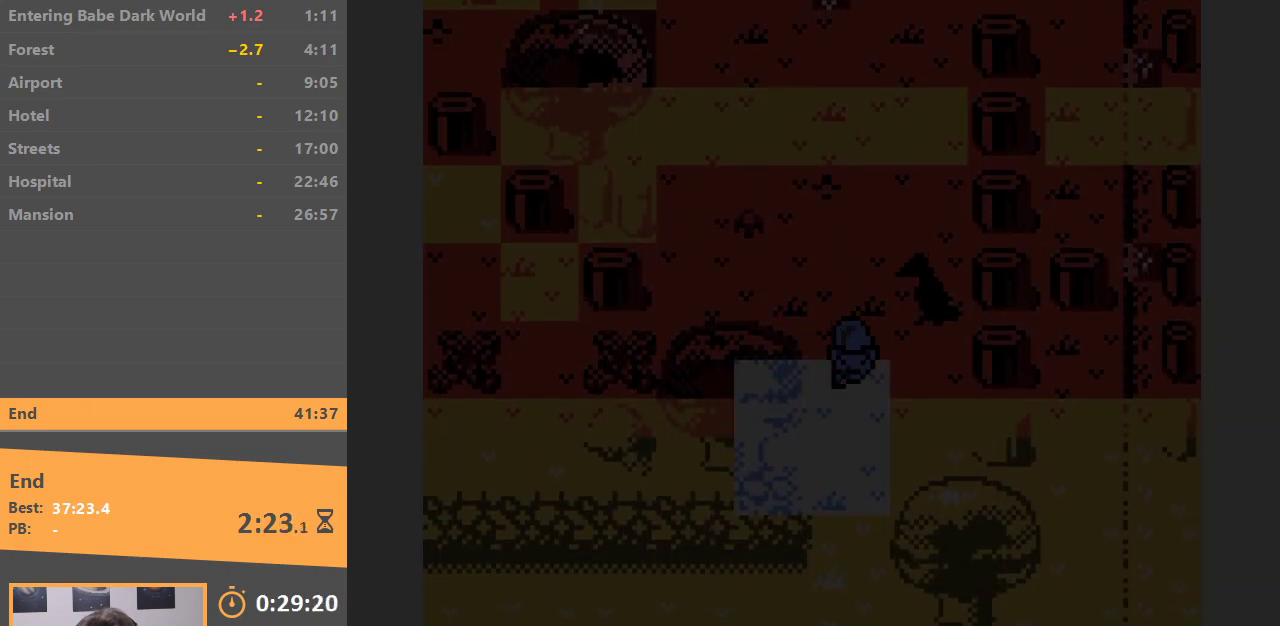
{"buttons": ["DPAD_DOWN"], "events": []}
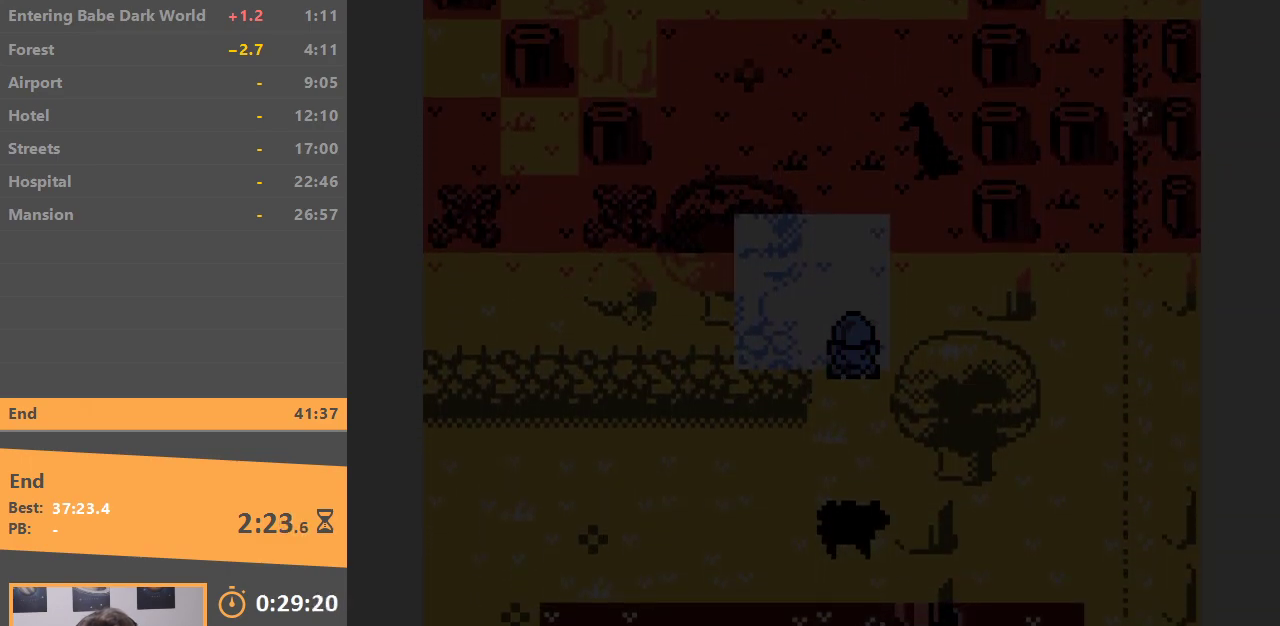
{"buttons": ["DPAD_DOWN"], "events": [[200, "DPAD_LEFT", "down"], [233, "DPAD_DOWN", "up"], [367, "DPAD_DOWN", "down"], [500, "DPAD_LEFT", "up"]]}
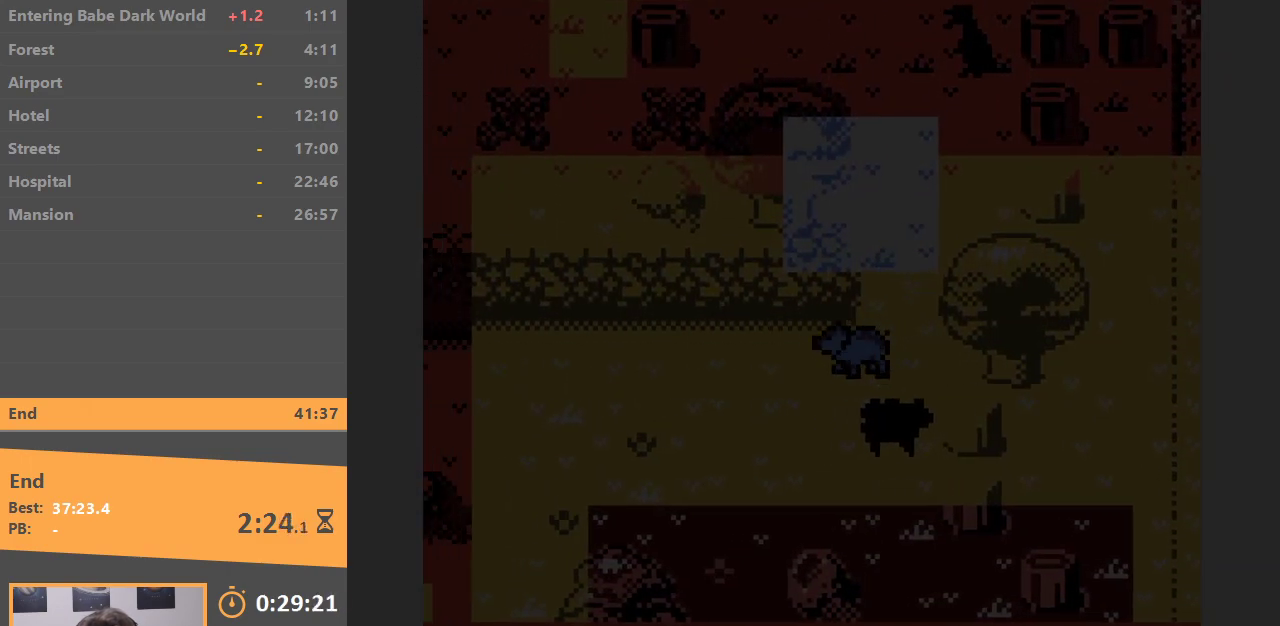
{"buttons": ["DPAD_RIGHT"], "events": [[500, "DPAD_DOWN", "up"], [500, "DPAD_RIGHT", "down"]]}
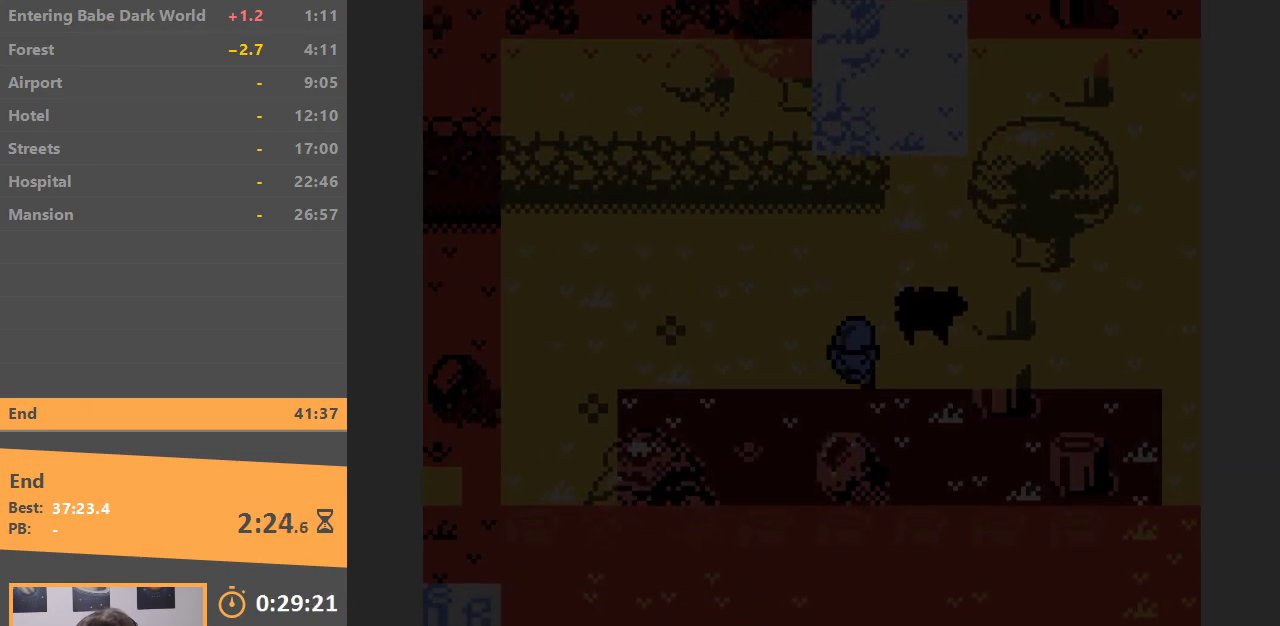
{"buttons": ["B", "DPAD_UP"], "events": [[283, "DPAD_RIGHT", "up"], [283, "DPAD_UP", "down"], [483, "B", "down"]]}
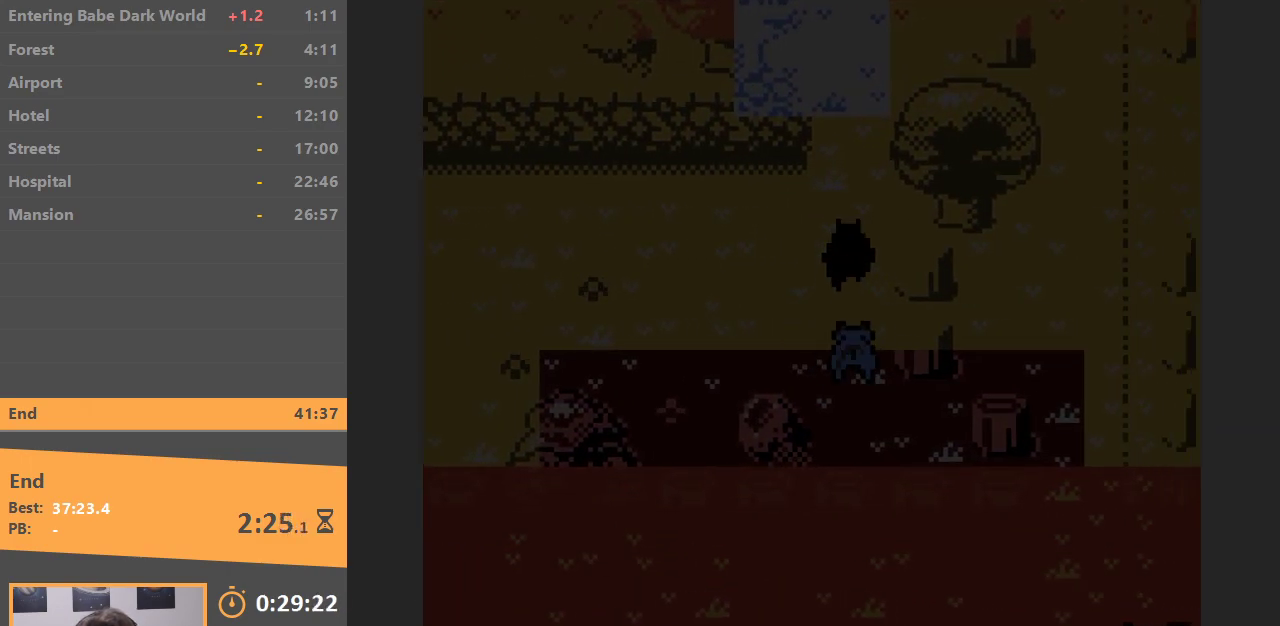
{"buttons": ["DPAD_UP"], "events": [[83, "B", "up"]]}
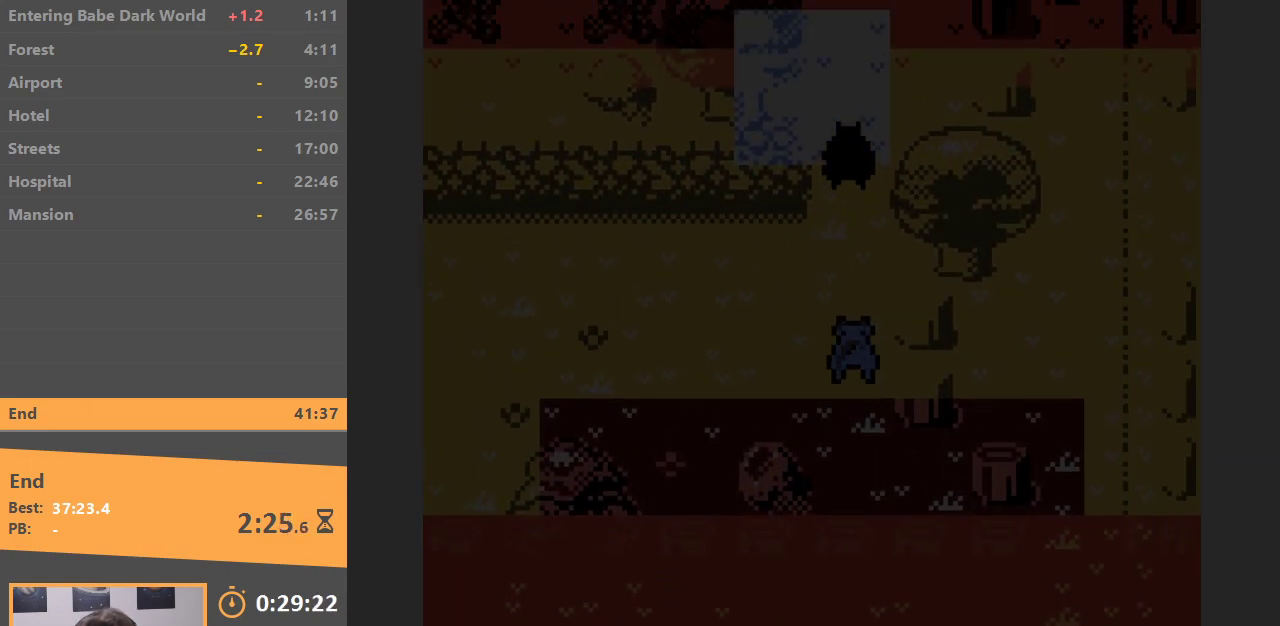
{"buttons": ["DPAD_UP"], "events": []}
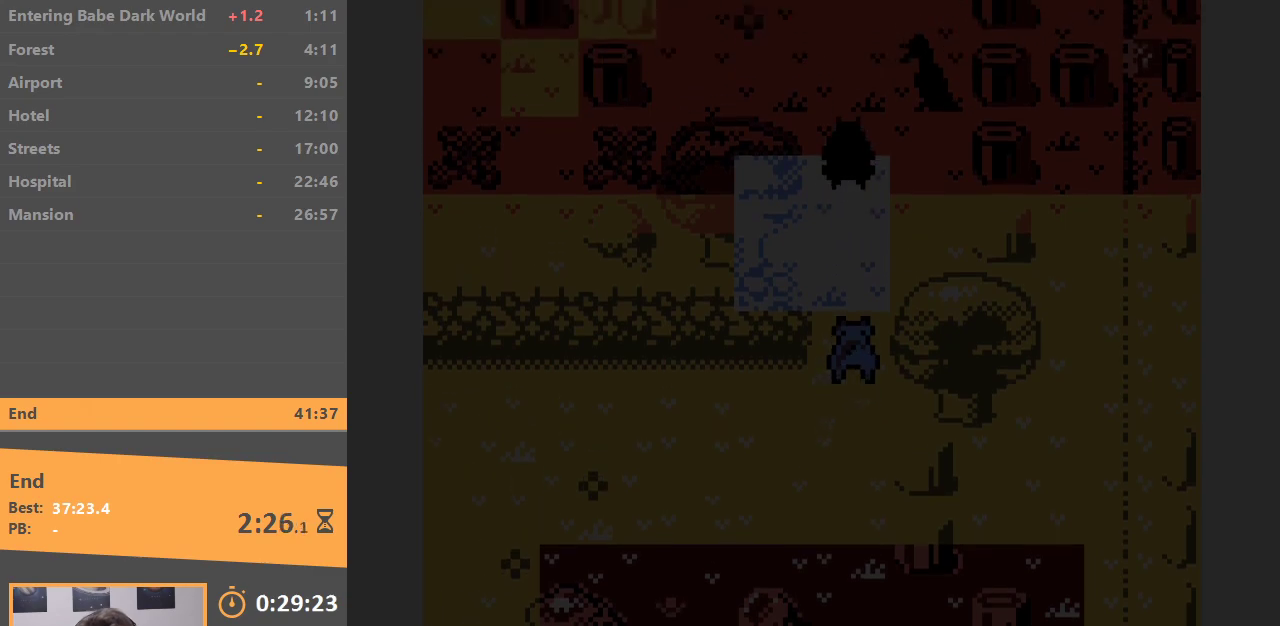
{"buttons": ["DPAD_UP"], "events": []}
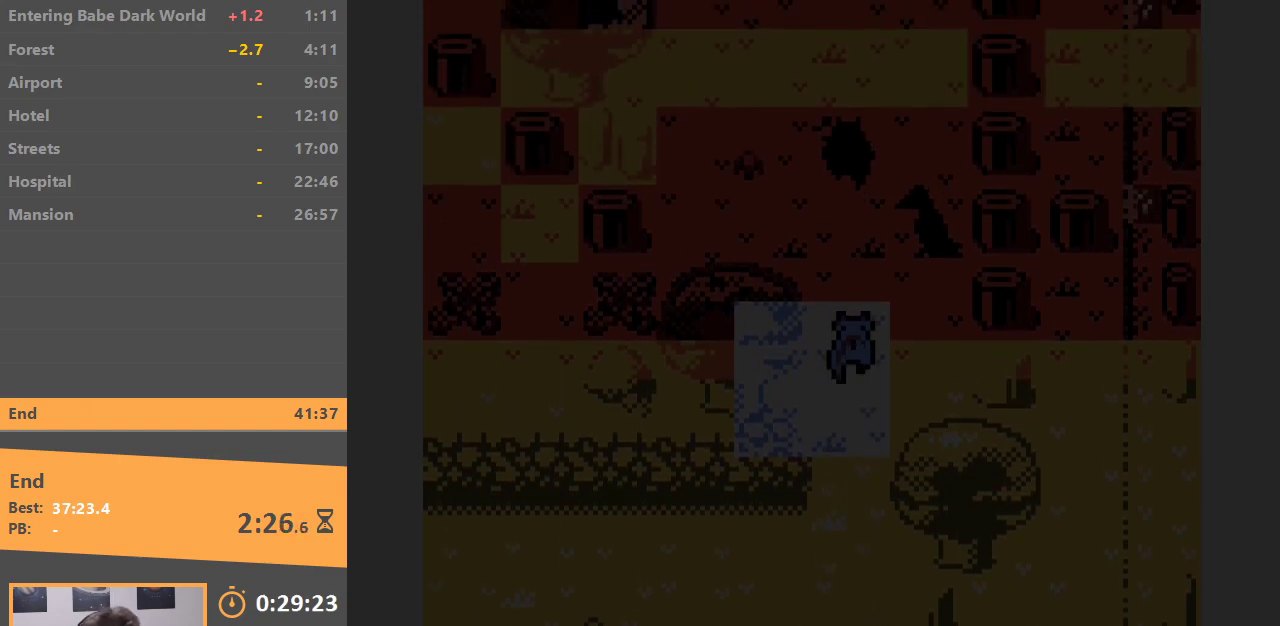
{"buttons": ["DPAD_UP"], "events": []}